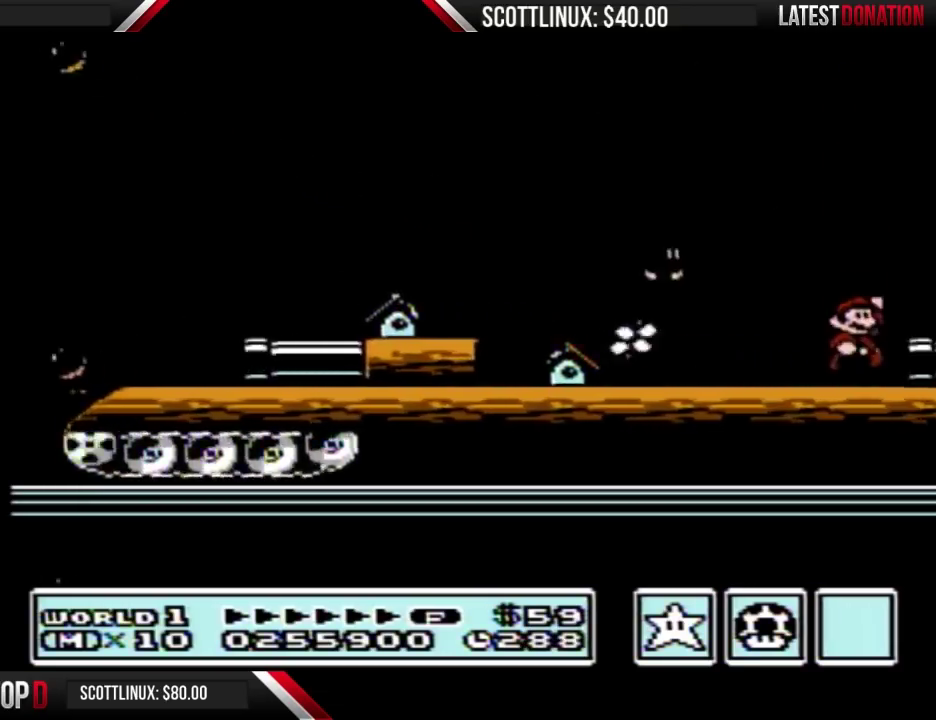
Gameplay with a controller (Nintendo layout); each line is a JSON object with the inputs held at the frame after it. "events" lists button and stick changes between this image and that frame as [ms after this image, input, new state], when the widget could be followed in between. Not read: L3 R3.
{"buttons": ["A", "B", "DPAD_DOWN"], "events": [[100, "A", "up"], [133, "B", "up"], [200, "B", "down"], [467, "DPAD_DOWN", "down"], [500, "A", "down"]]}
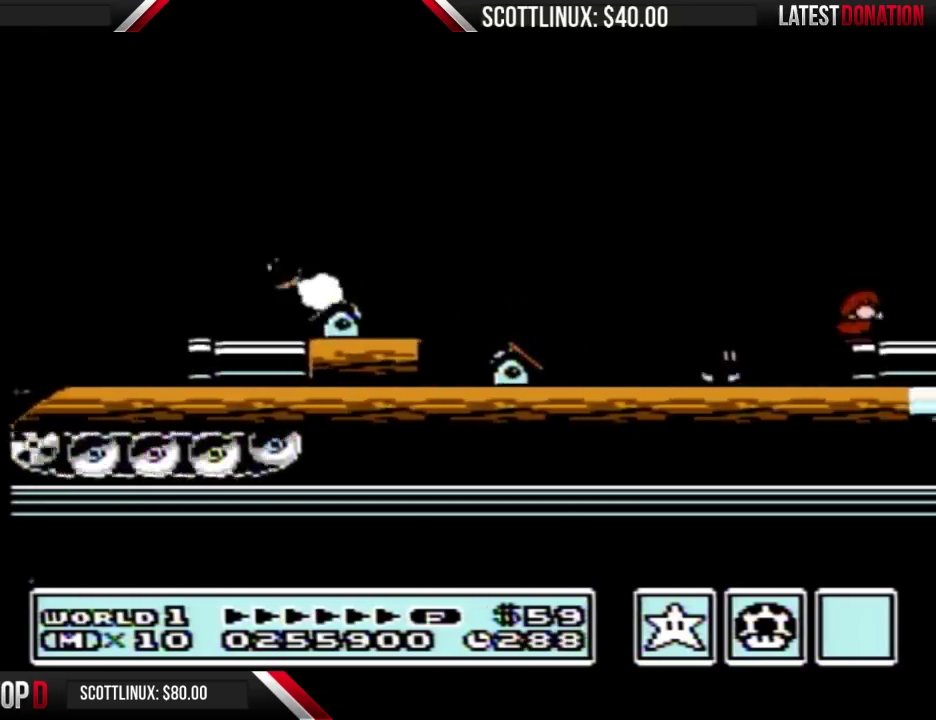
{"buttons": ["B", "DPAD_RIGHT"], "events": [[33, "DPAD_DOWN", "up"], [67, "A", "up"], [267, "DPAD_RIGHT", "down"]]}
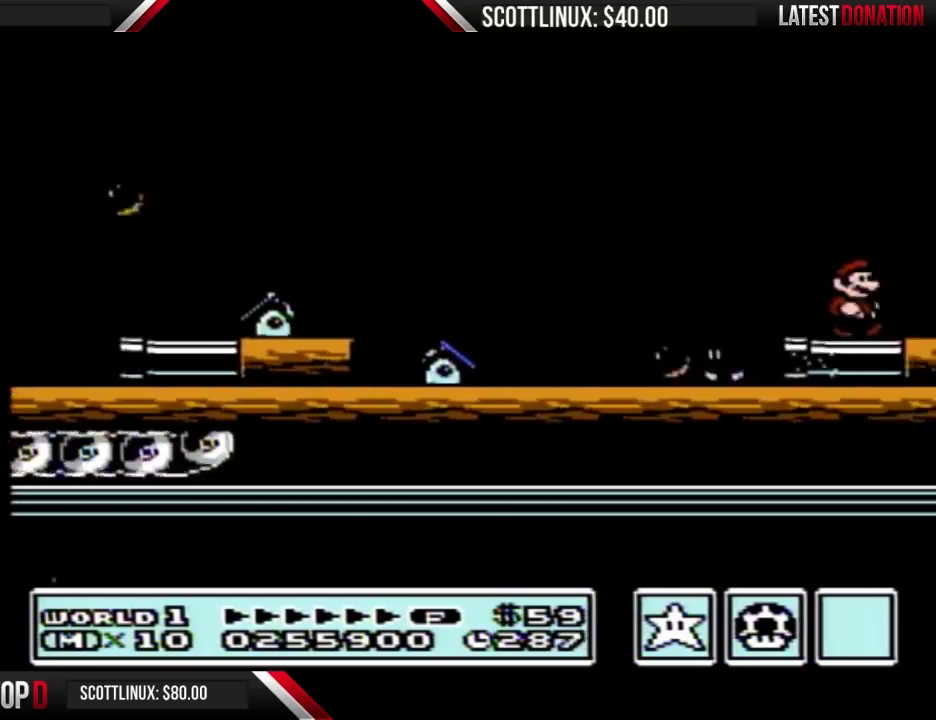
{"buttons": ["B", "DPAD_RIGHT"], "events": []}
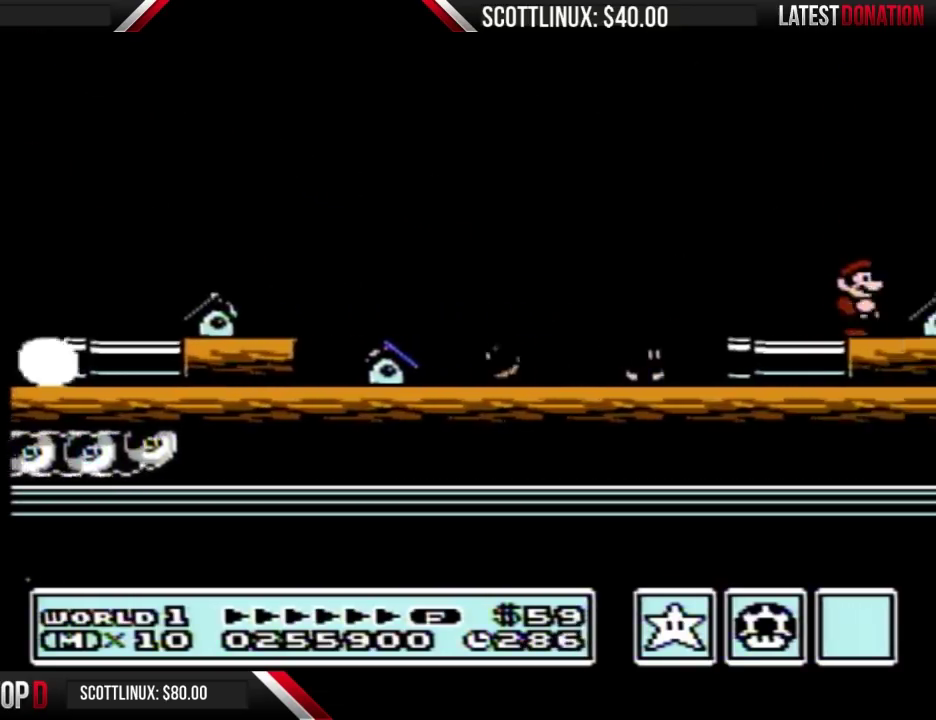
{"buttons": ["A", "B"], "events": [[133, "DPAD_RIGHT", "up"], [167, "A", "down"]]}
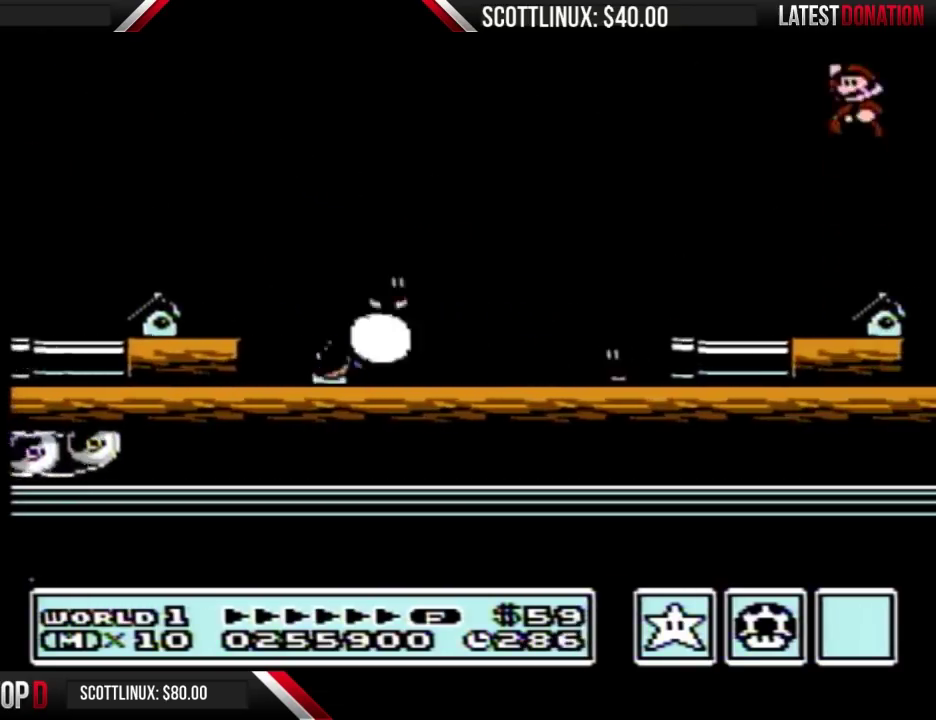
{"buttons": ["B", "DPAD_DOWN"], "events": [[100, "A", "up"], [100, "B", "up"], [200, "B", "down"], [500, "DPAD_DOWN", "down"]]}
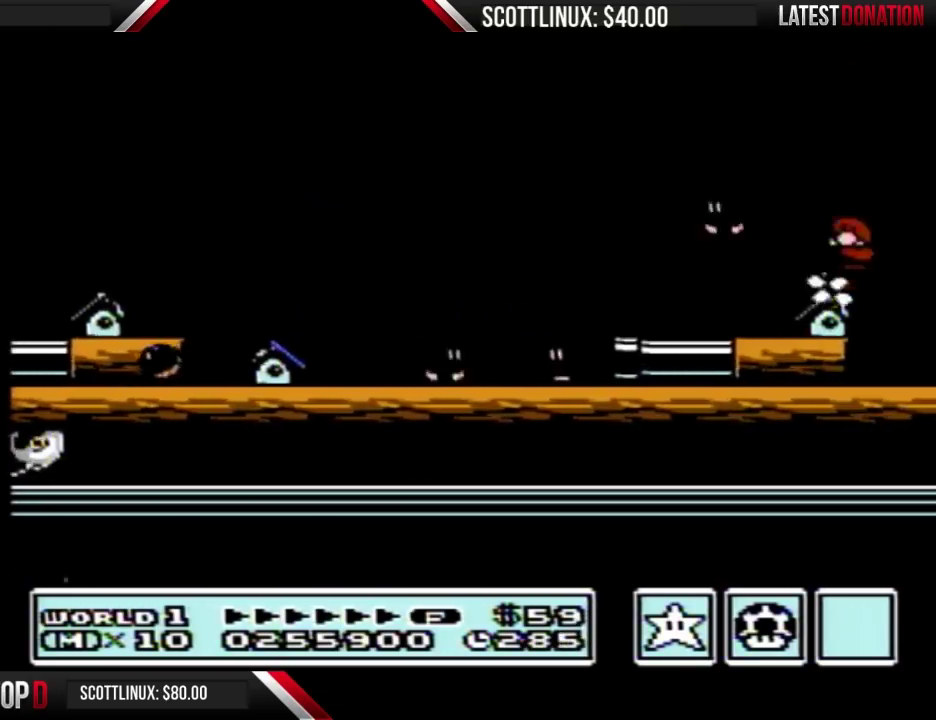
{"buttons": ["A", "B"], "events": [[33, "A", "down"], [100, "DPAD_DOWN", "up"]]}
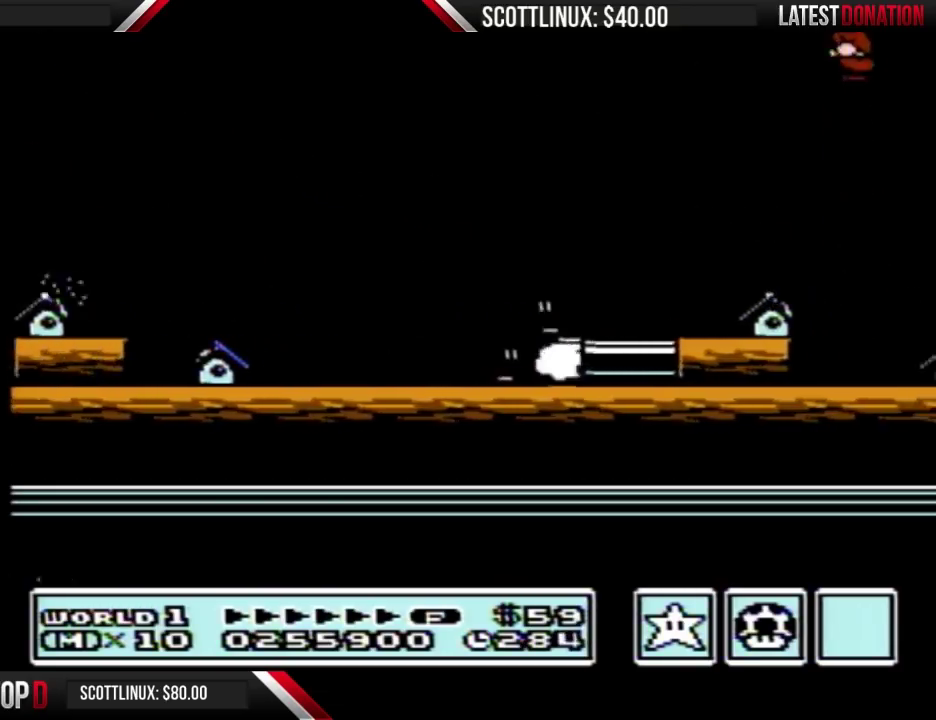
{"buttons": ["B", "DPAD_RIGHT"], "events": [[100, "DPAD_RIGHT", "down"], [267, "A", "up"]]}
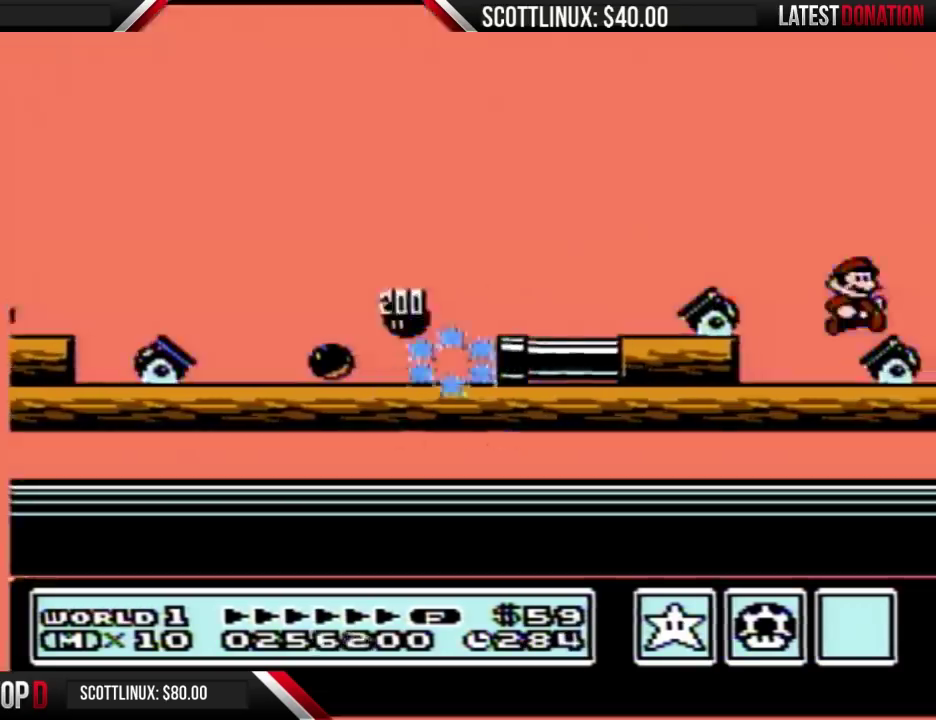
{"buttons": ["B", "DPAD_RIGHT"], "events": []}
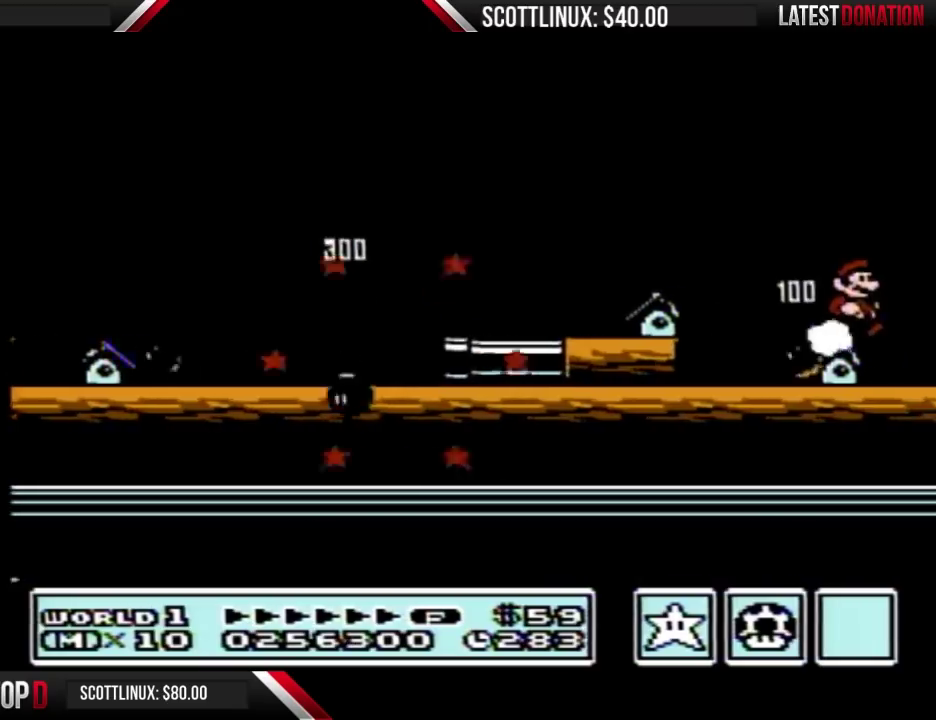
{"buttons": ["B", "DPAD_RIGHT"], "events": []}
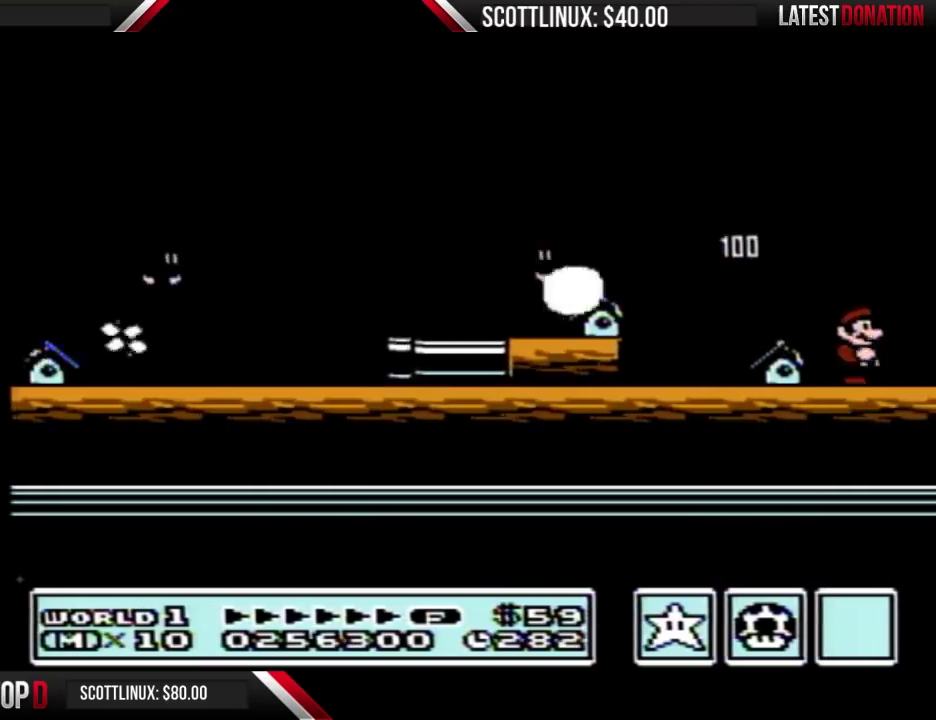
{"buttons": ["B", "DPAD_RIGHT"], "events": []}
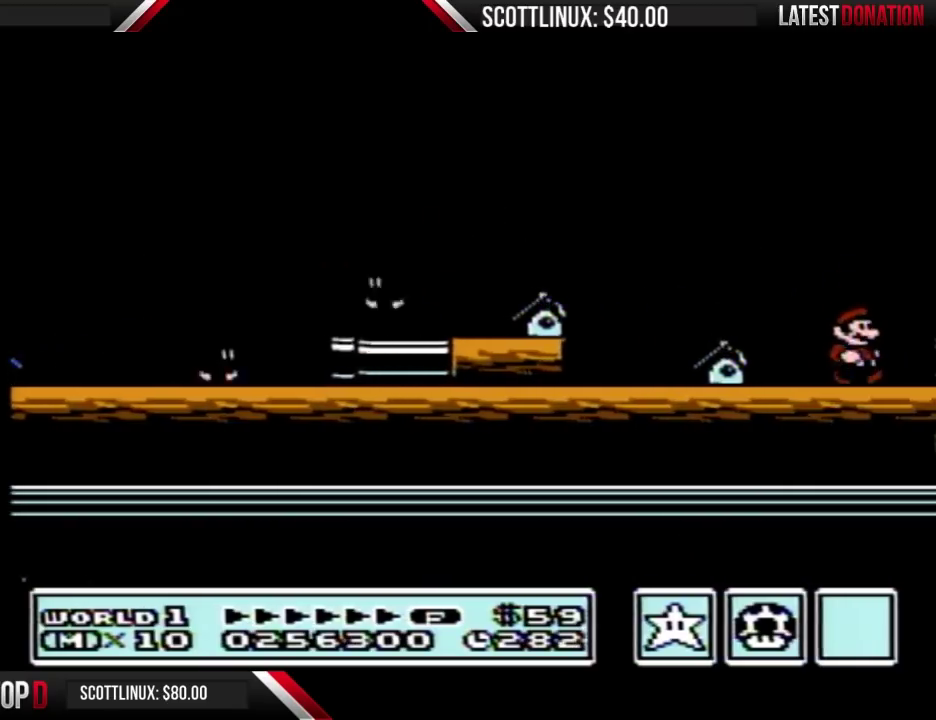
{"buttons": ["DPAD_RIGHT"], "events": [[367, "A", "down"], [467, "A", "up"], [500, "B", "up"]]}
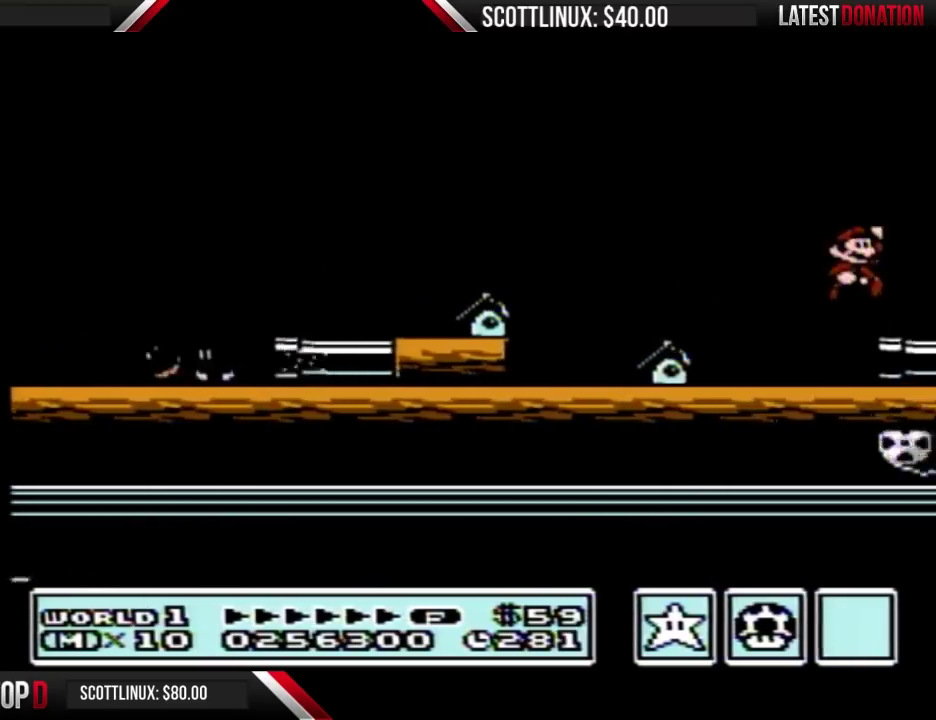
{"buttons": ["B", "DPAD_RIGHT"], "events": [[33, "B", "down"], [100, "DPAD_RIGHT", "up"], [300, "A", "down"], [300, "DPAD_DOWN", "down"], [333, "DPAD_DOWN", "up"], [367, "A", "up"], [500, "DPAD_RIGHT", "down"]]}
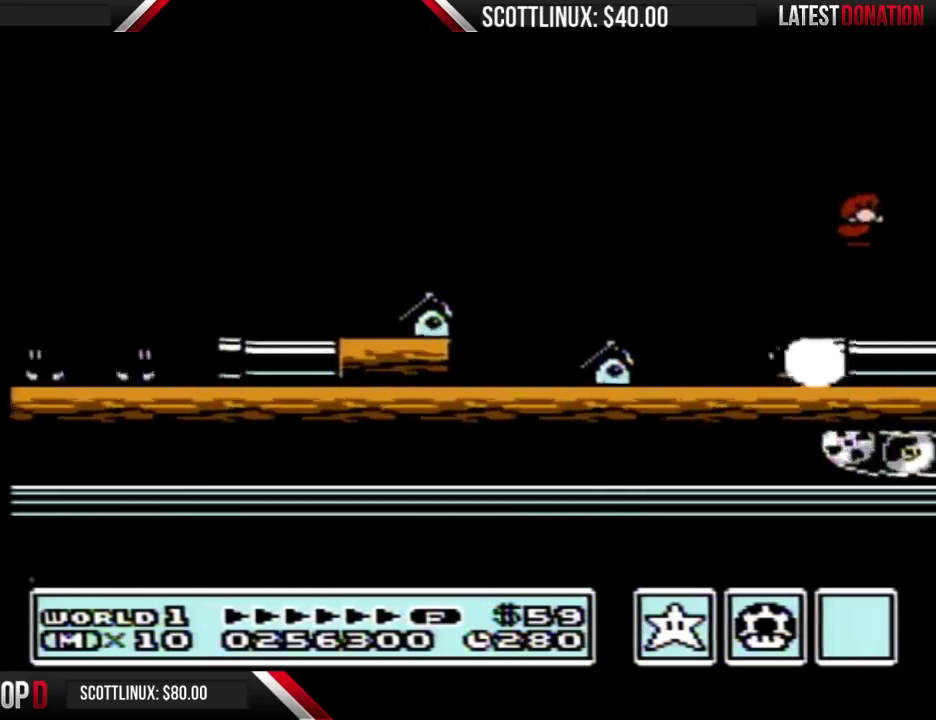
{"buttons": ["B", "DPAD_RIGHT"], "events": []}
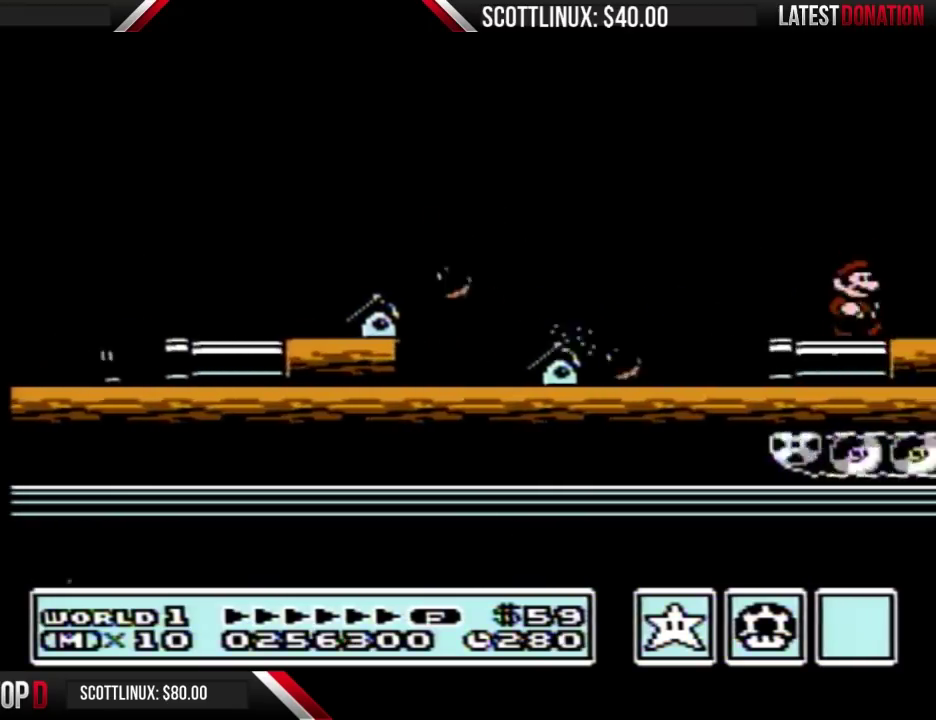
{"buttons": ["A", "B", "DPAD_RIGHT"], "events": [[500, "A", "down"]]}
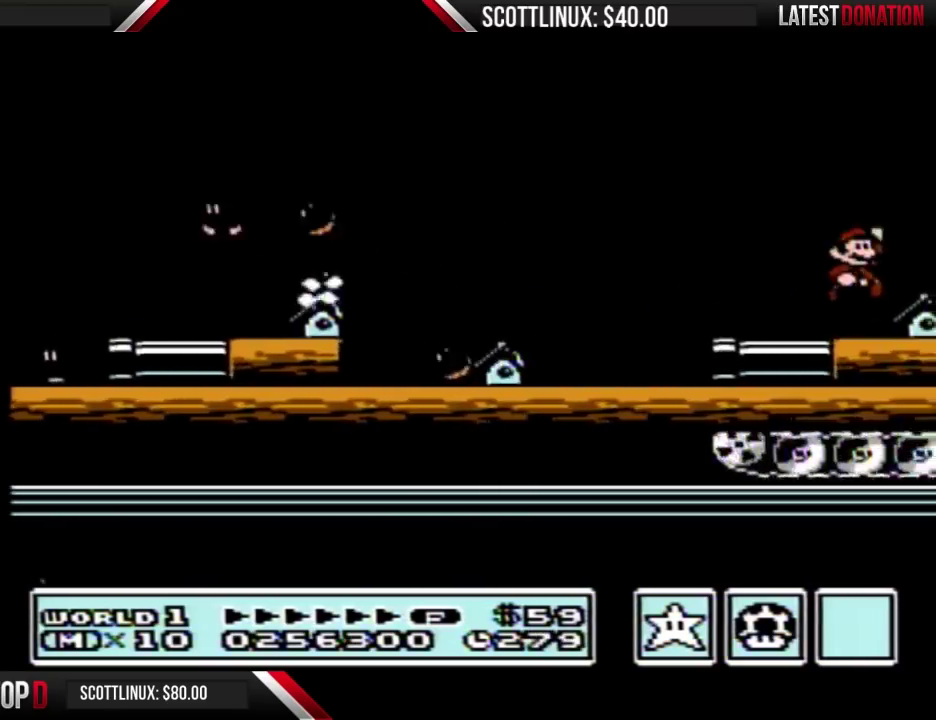
{"buttons": ["DPAD_DOWN"], "events": [[33, "A", "up"], [67, "B", "up"], [133, "B", "down"], [200, "DPAD_RIGHT", "up"], [333, "DPAD_LEFT", "down"], [367, "B", "up"], [367, "DPAD_LEFT", "up"], [500, "DPAD_DOWN", "down"]]}
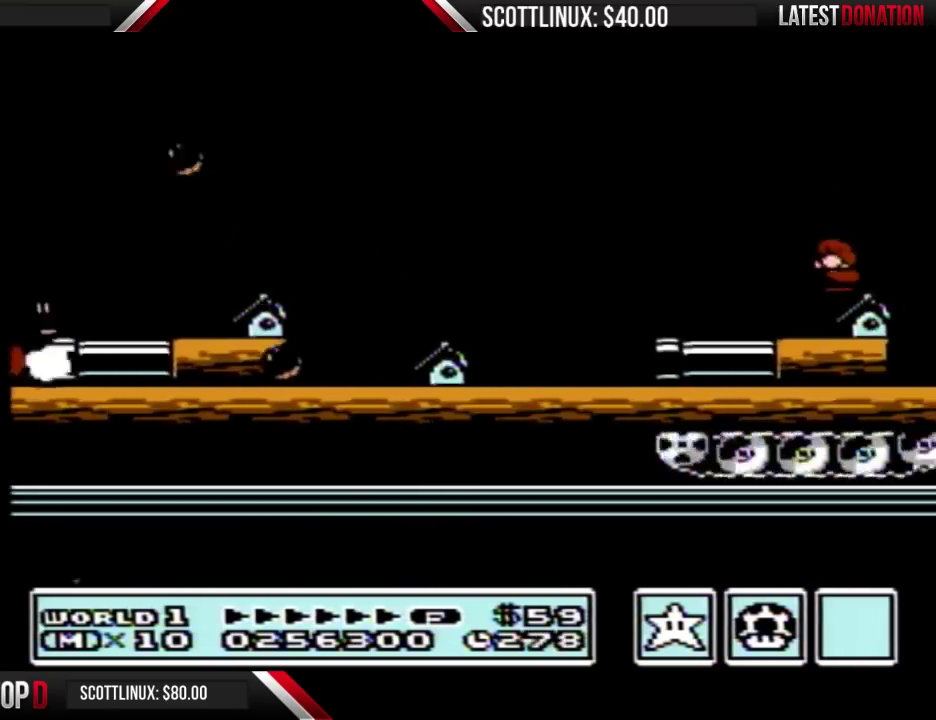
{"buttons": [], "events": [[500, "DPAD_DOWN", "up"]]}
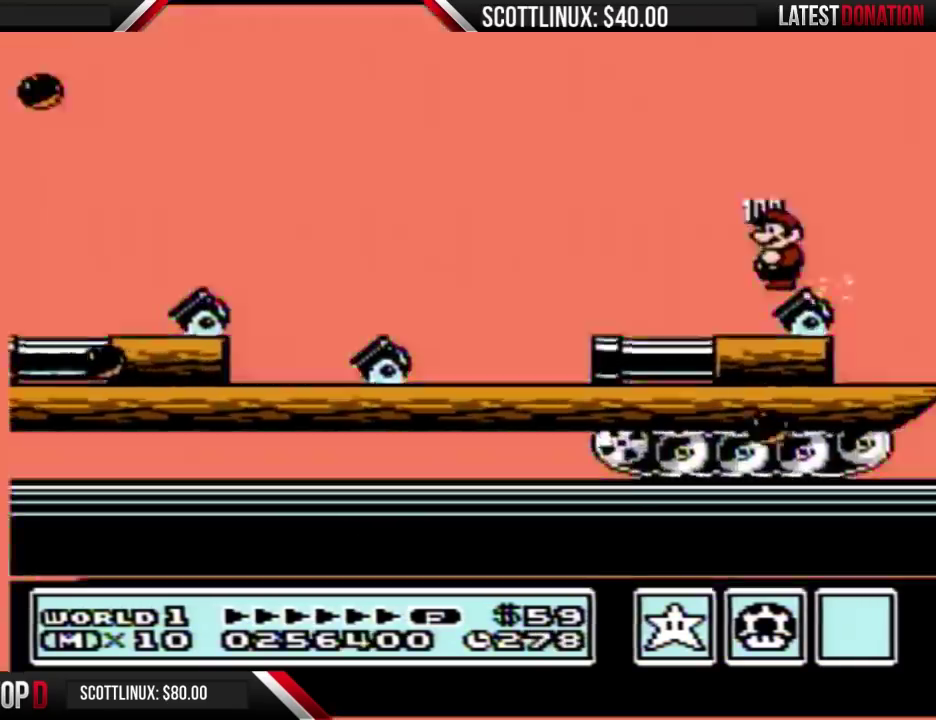
{"buttons": [], "events": []}
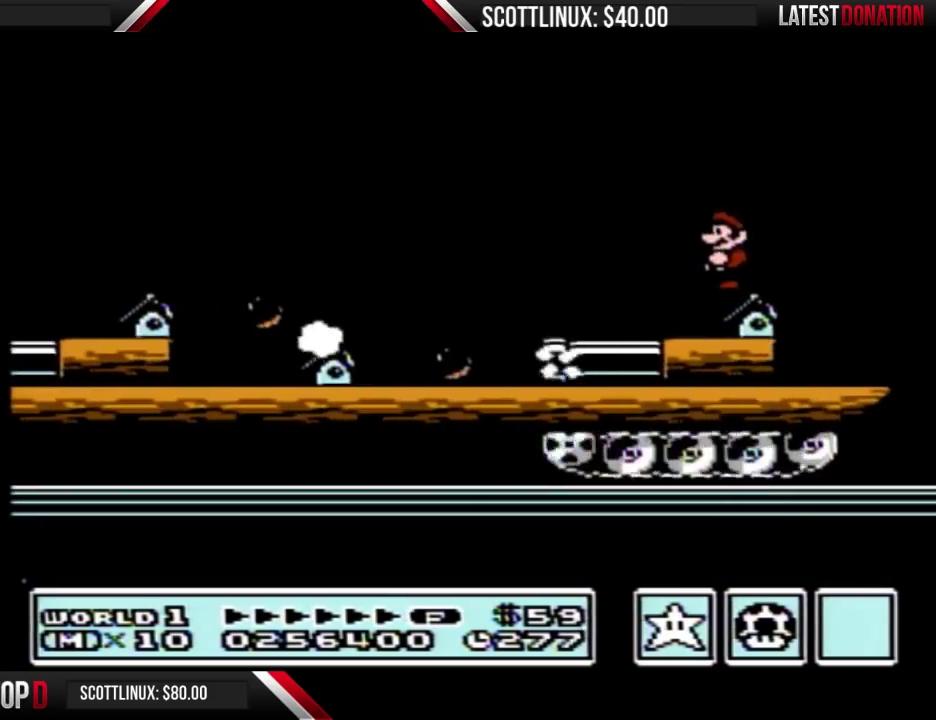
{"buttons": ["DPAD_DOWN"], "events": [[67, "DPAD_DOWN", "down"]]}
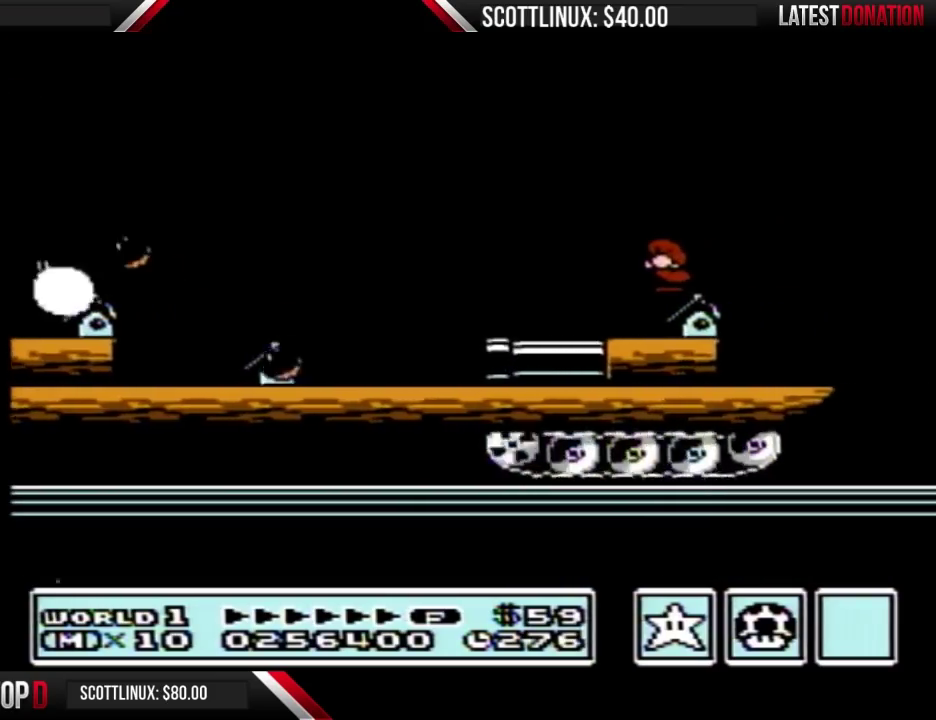
{"buttons": ["DPAD_DOWN"], "events": []}
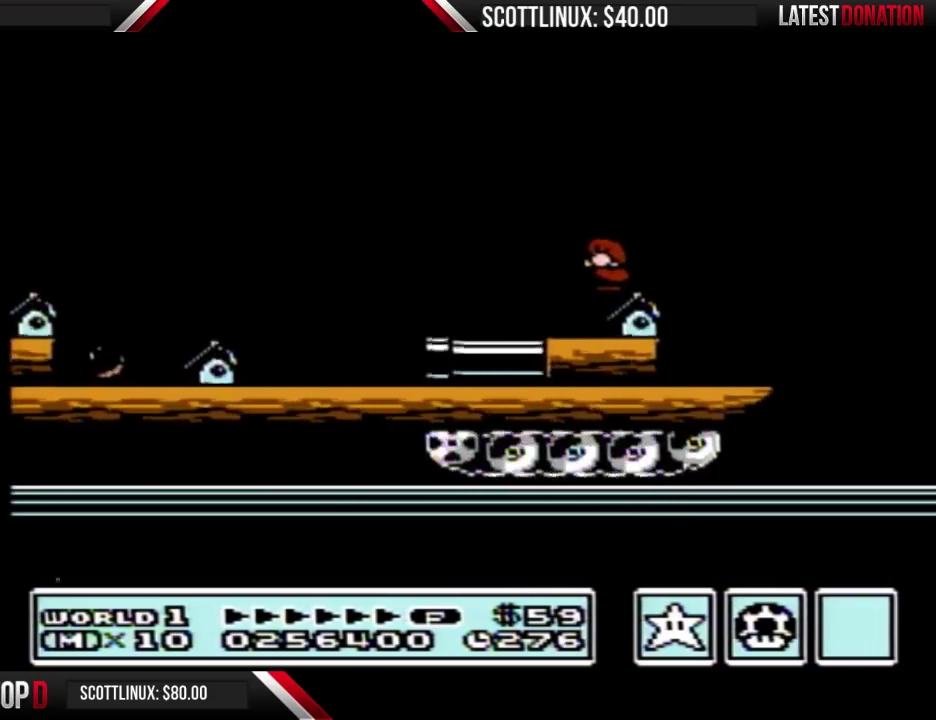
{"buttons": ["DPAD_DOWN"], "events": []}
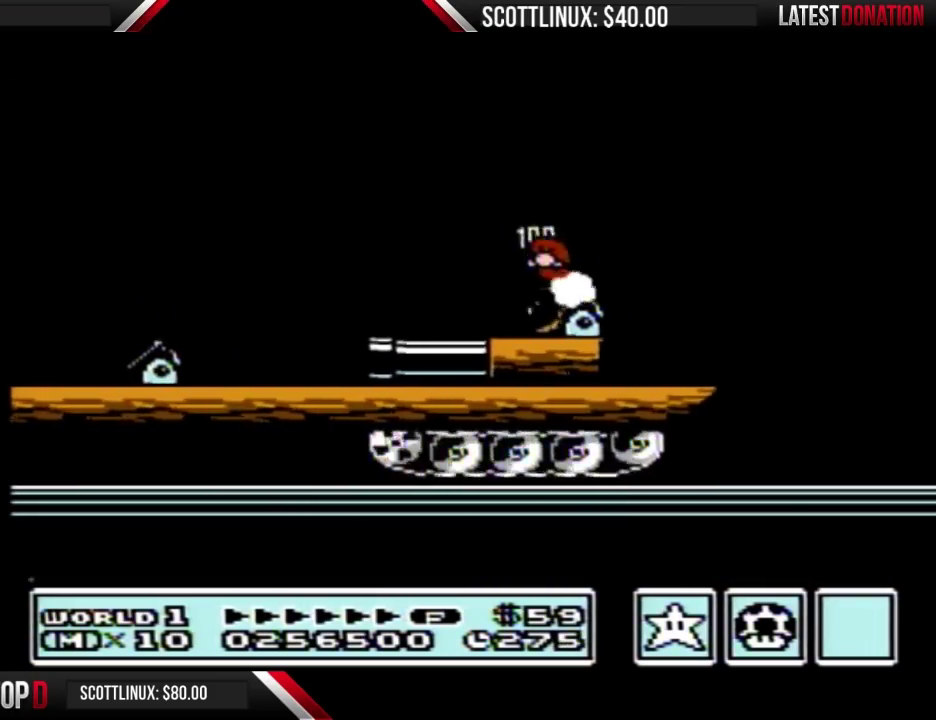
{"buttons": [], "events": [[167, "DPAD_DOWN", "up"]]}
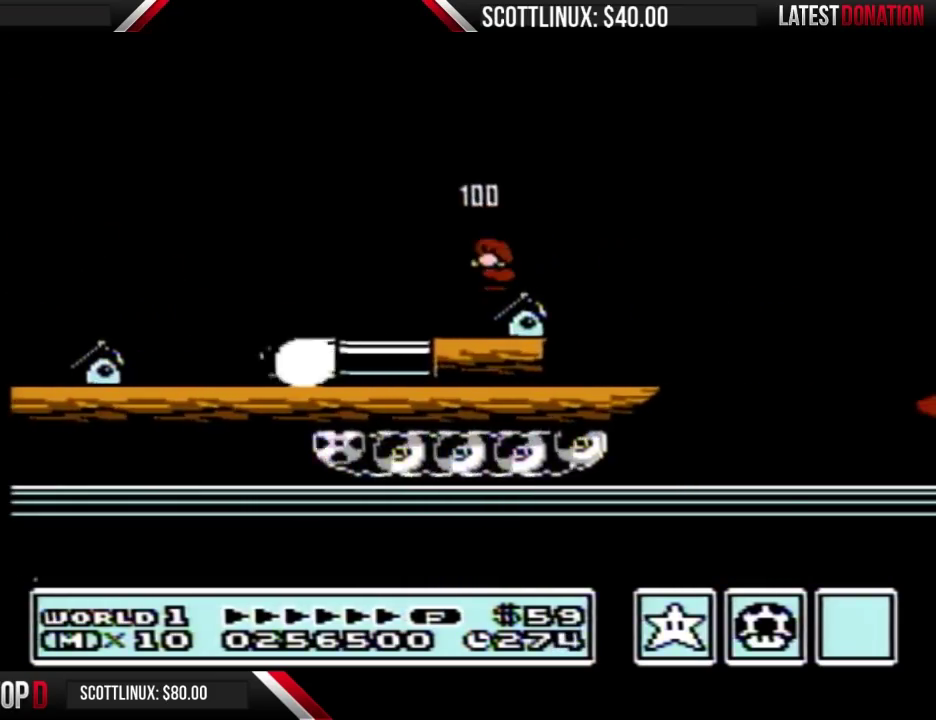
{"buttons": ["DPAD_DOWN"], "events": [[33, "DPAD_DOWN", "down"]]}
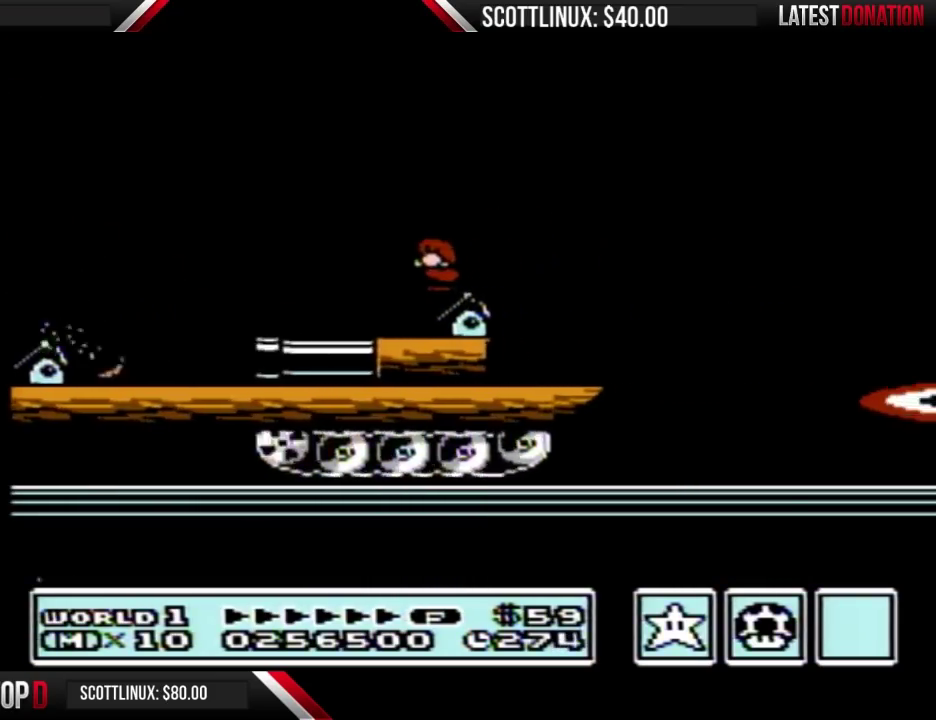
{"buttons": ["DPAD_DOWN"], "events": []}
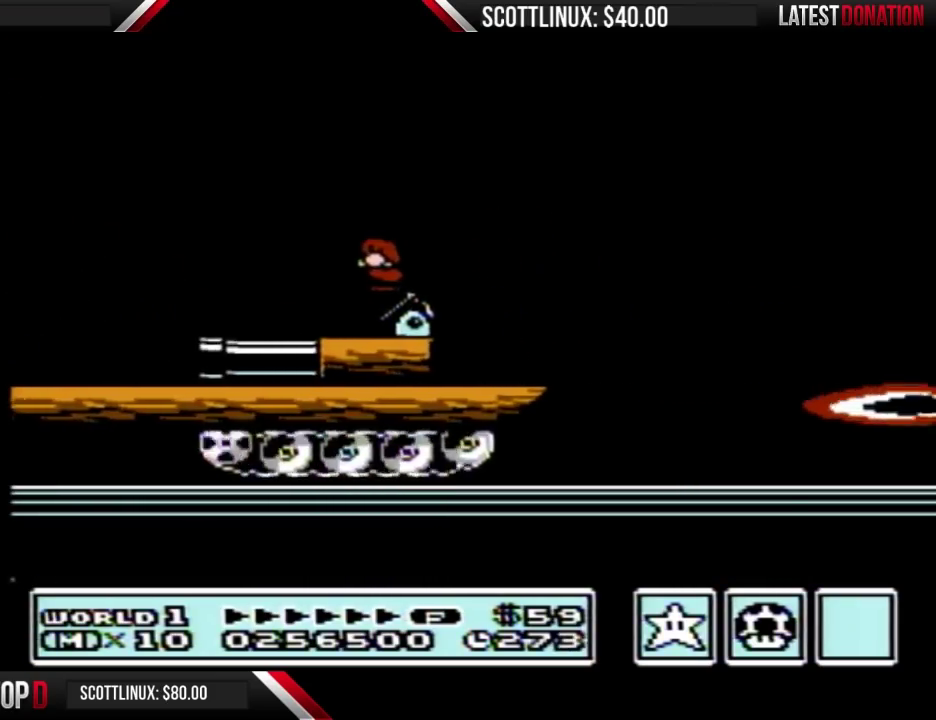
{"buttons": ["DPAD_DOWN"], "events": []}
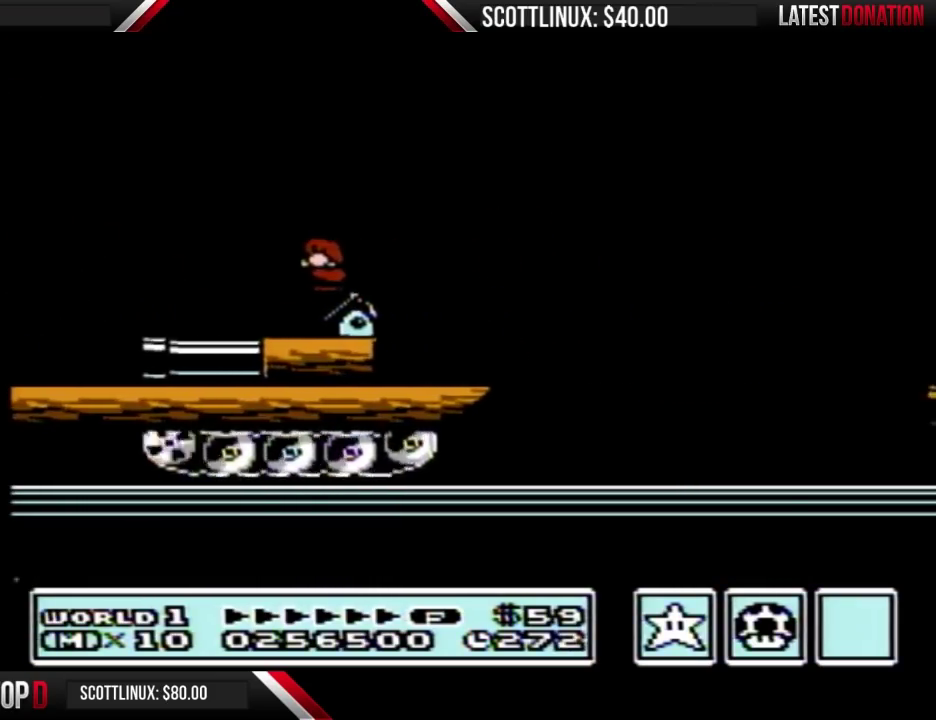
{"buttons": ["DPAD_RIGHT"], "events": [[100, "DPAD_RIGHT", "down"], [200, "DPAD_DOWN", "up"]]}
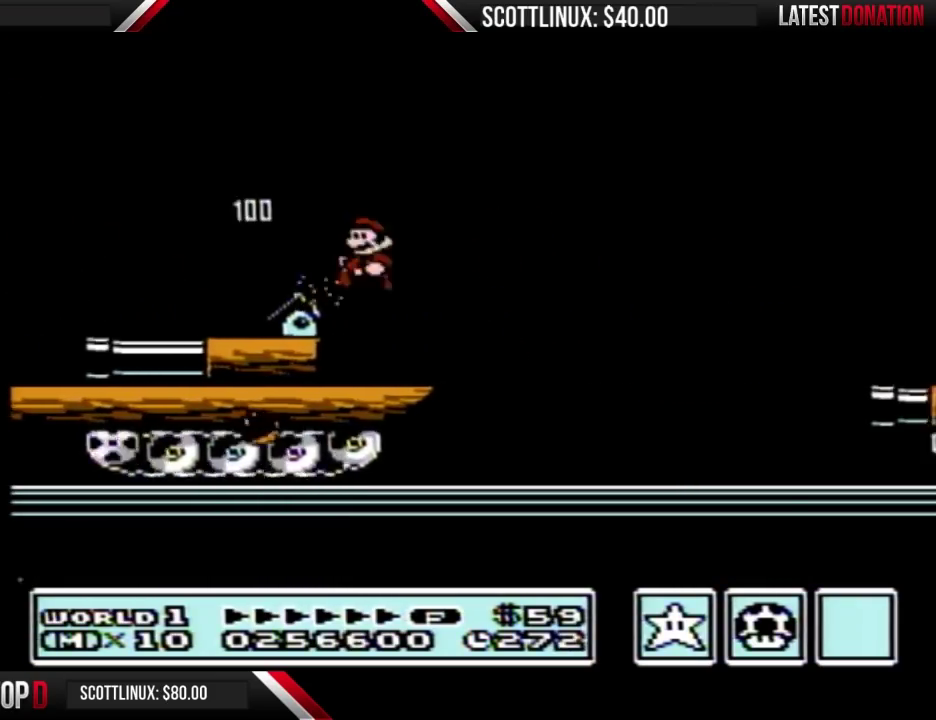
{"buttons": ["A", "B", "DPAD_RIGHT"], "events": [[33, "B", "down"], [33, "DPAD_LEFT", "down"], [33, "DPAD_RIGHT", "up"], [100, "DPAD_LEFT", "up"], [100, "DPAD_RIGHT", "down"], [333, "A", "down"]]}
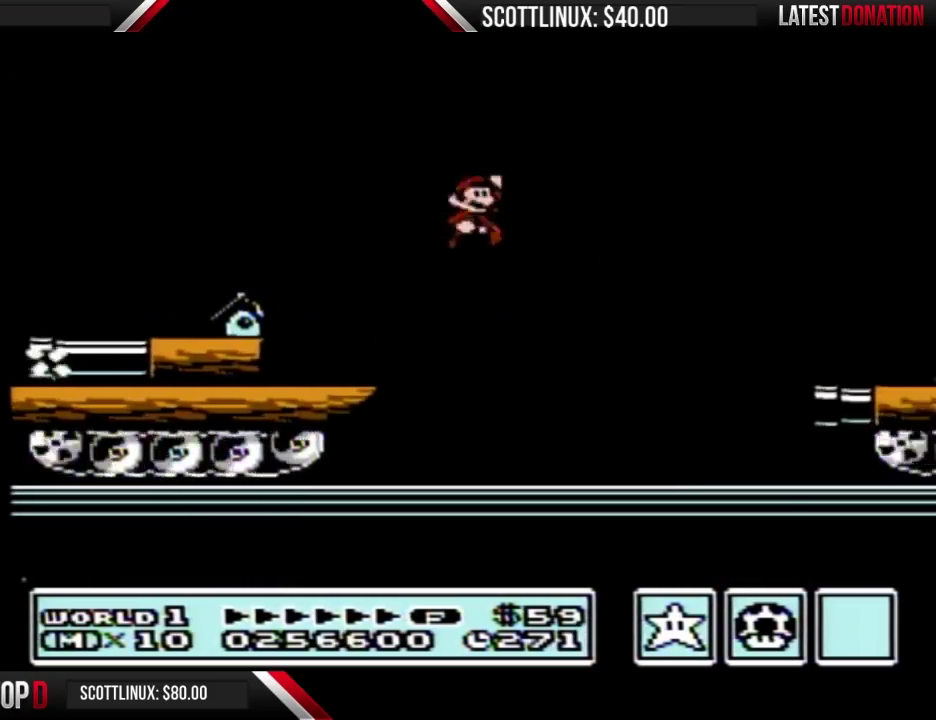
{"buttons": ["B", "DPAD_LEFT"], "events": [[233, "A", "up"], [333, "DPAD_RIGHT", "up"], [467, "DPAD_LEFT", "down"]]}